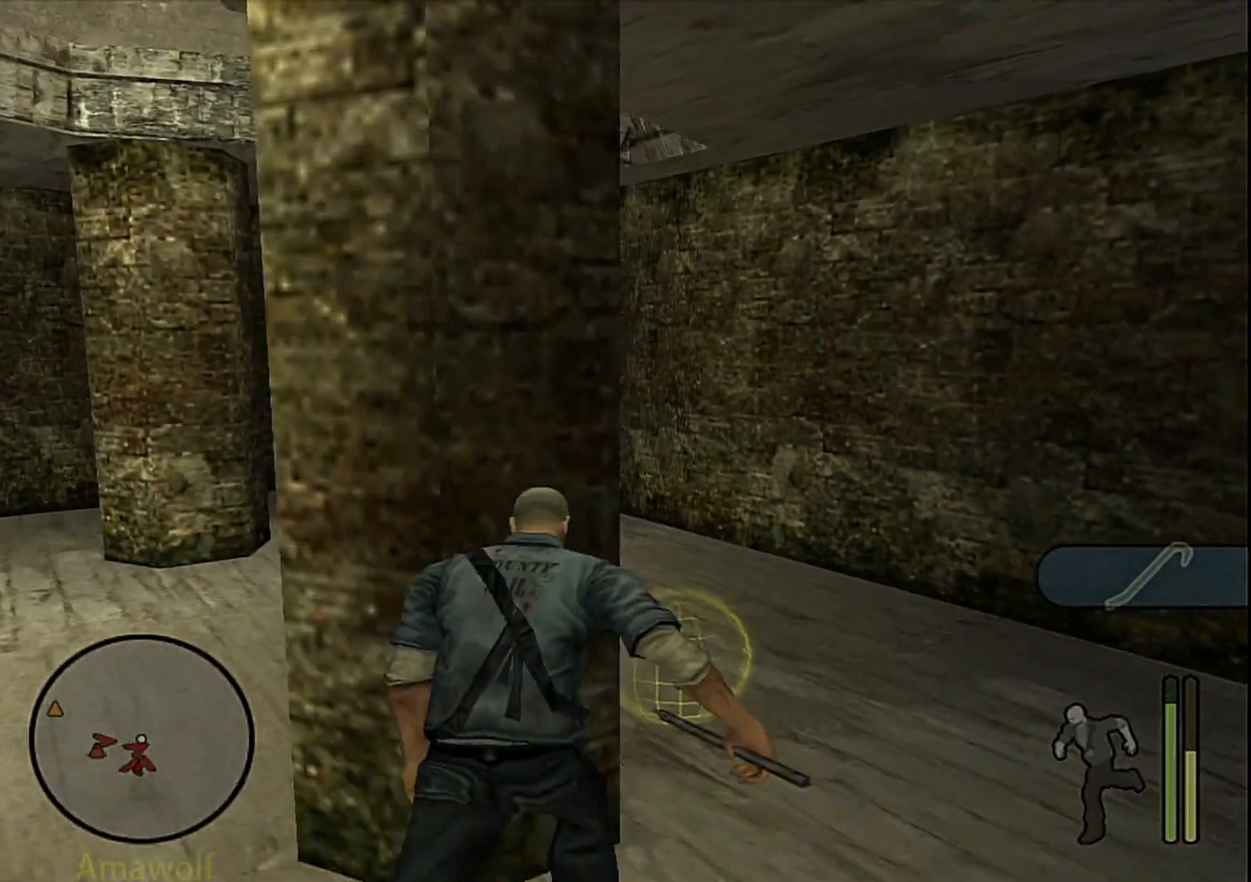
Gameplay with a controller (PlayStation layout); each line is a JSON object with the inputs held at the frame after it. "events" lists button and stick changes between this image and that frame as [ms after this image, input, new state], when the widget could be followed in between. Not read: L3 R3.
{"buttons": ["R1"], "left_stick": "up-left", "right_stick": "center", "events": [[17, "left_stick", "up-right"], [267, "left_stick", "up-left"]]}
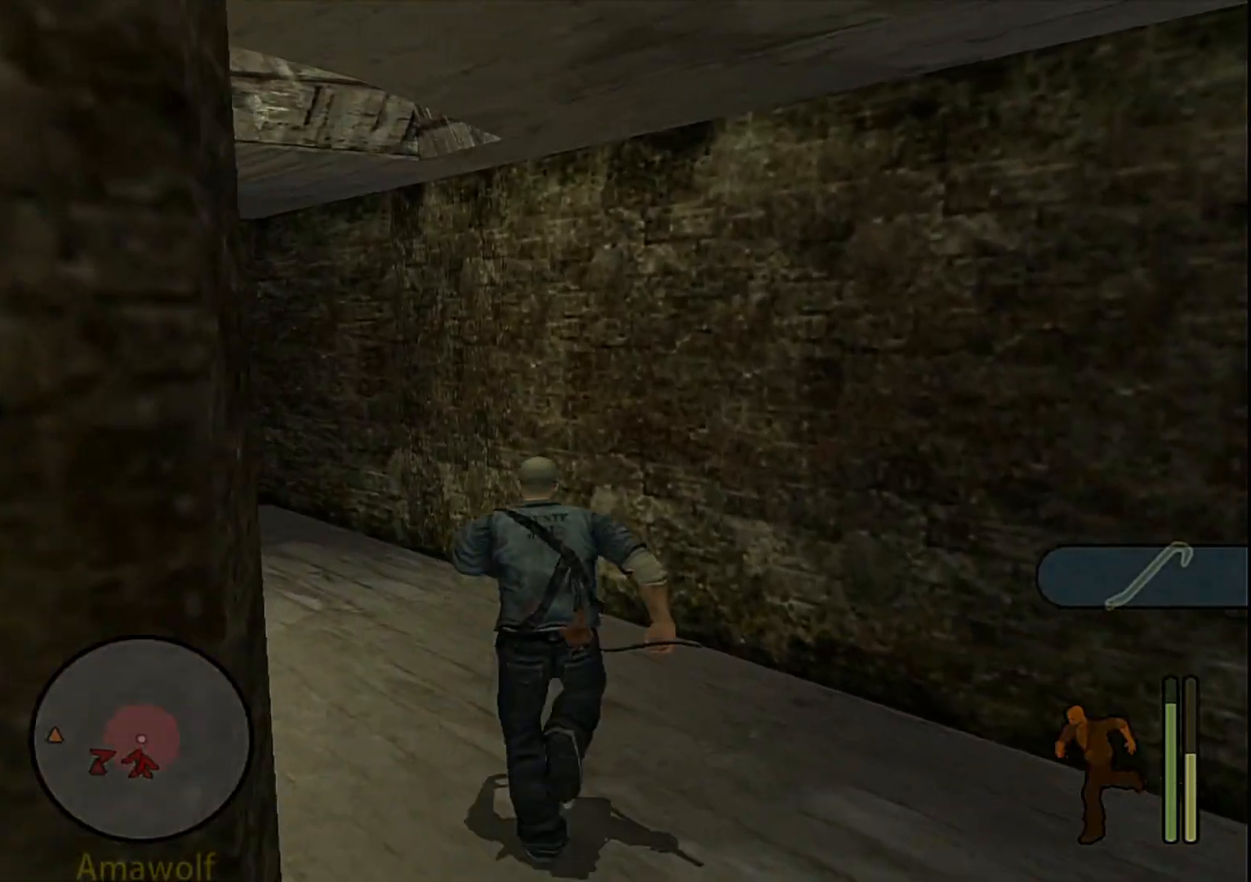
{"buttons": ["R1"], "left_stick": "up", "right_stick": "center", "events": [[83, "left_stick", "up"]]}
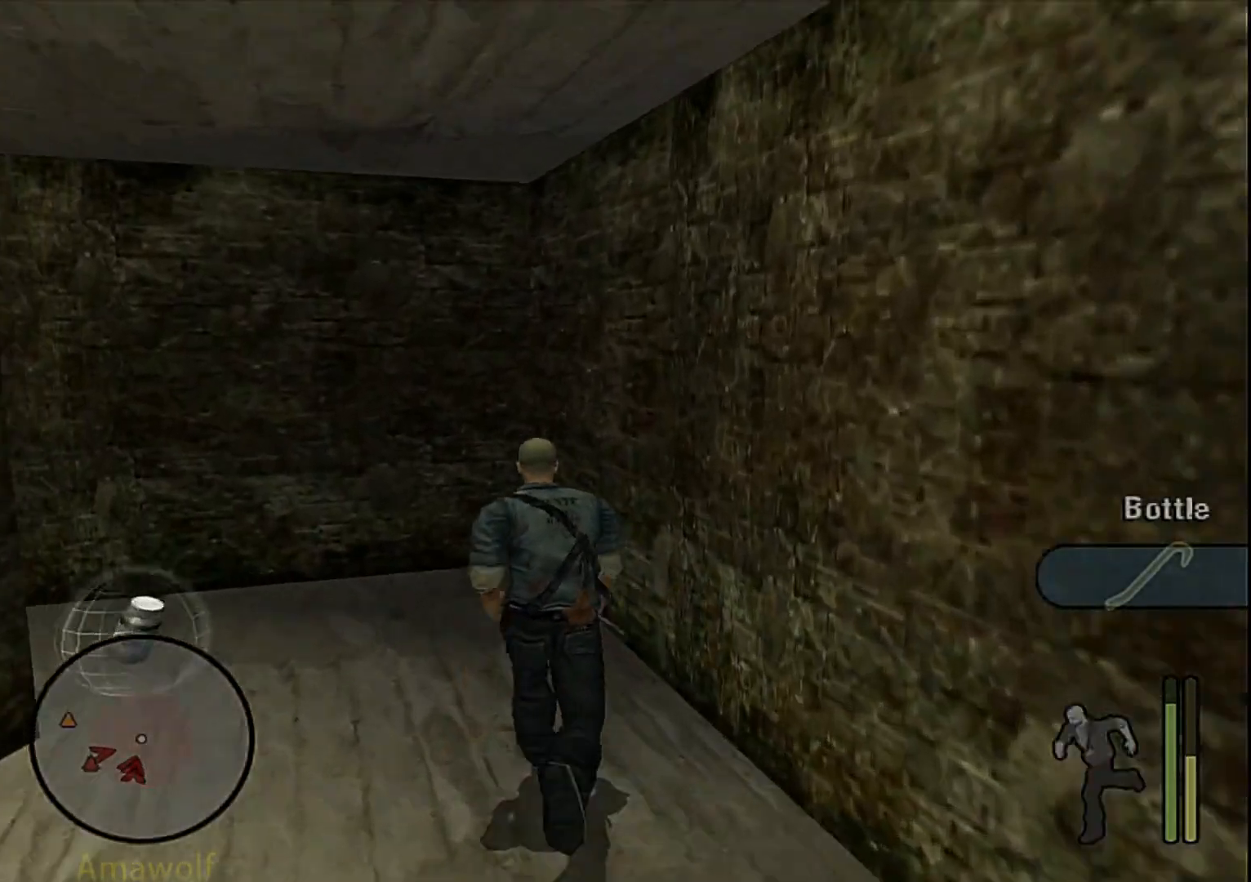
{"buttons": ["L2"], "left_stick": "up", "right_stick": "center", "events": [[267, "L2", "down"], [300, "R2", "down"], [317, "R1", "up"], [500, "R2", "up"]]}
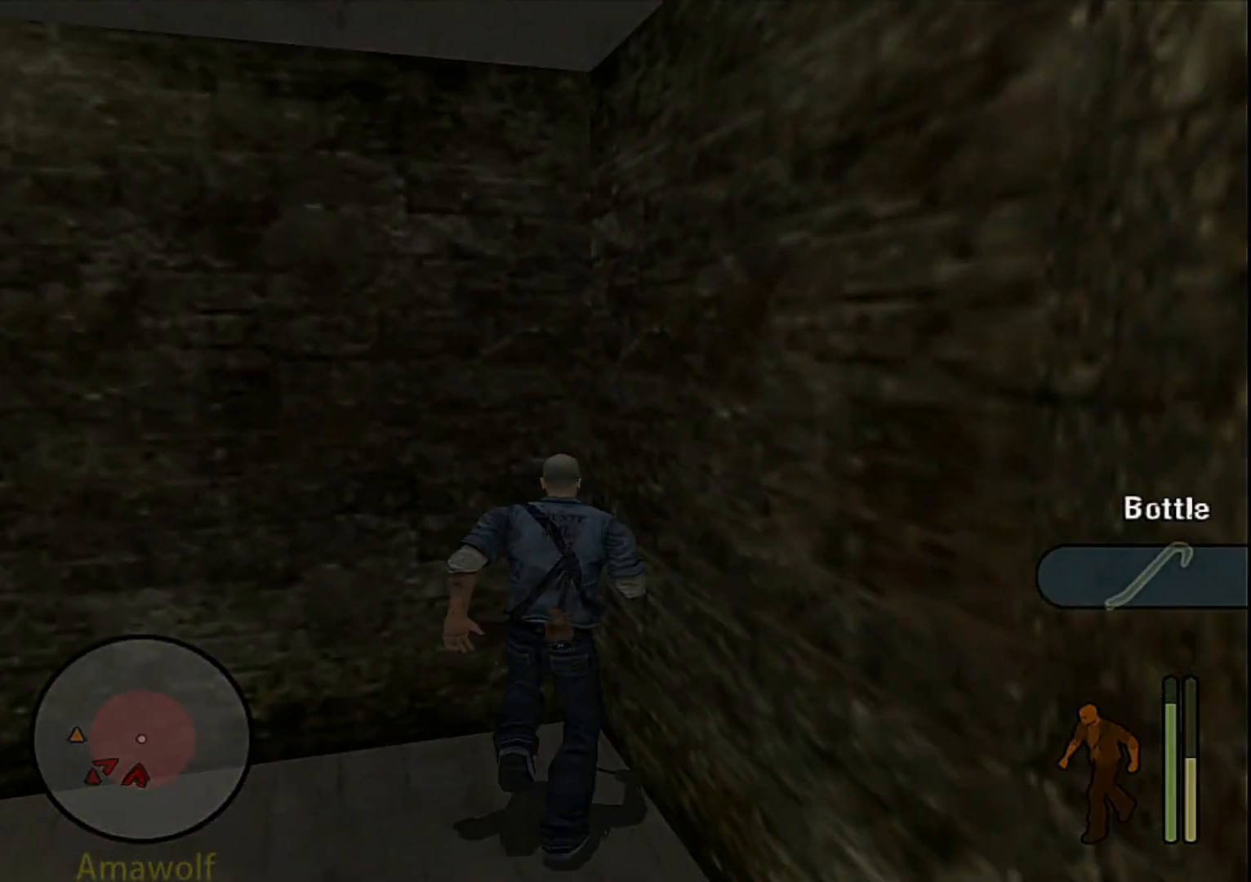
{"buttons": [], "left_stick": "right", "right_stick": "center", "events": [[33, "L2", "up"], [33, "left_stick", "center"], [317, "left_stick", "up"], [400, "left_stick", "right"]]}
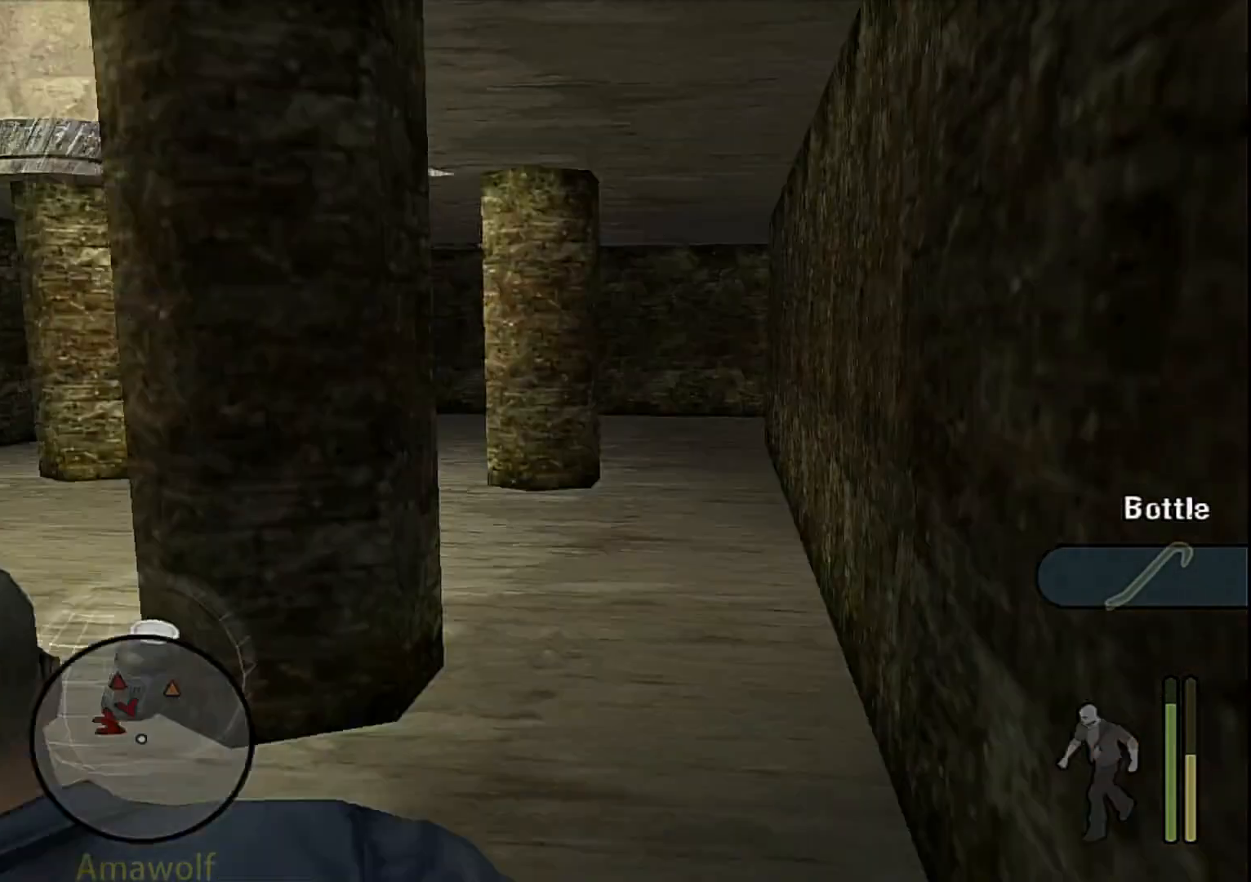
{"buttons": [], "left_stick": "right", "right_stick": "center", "events": []}
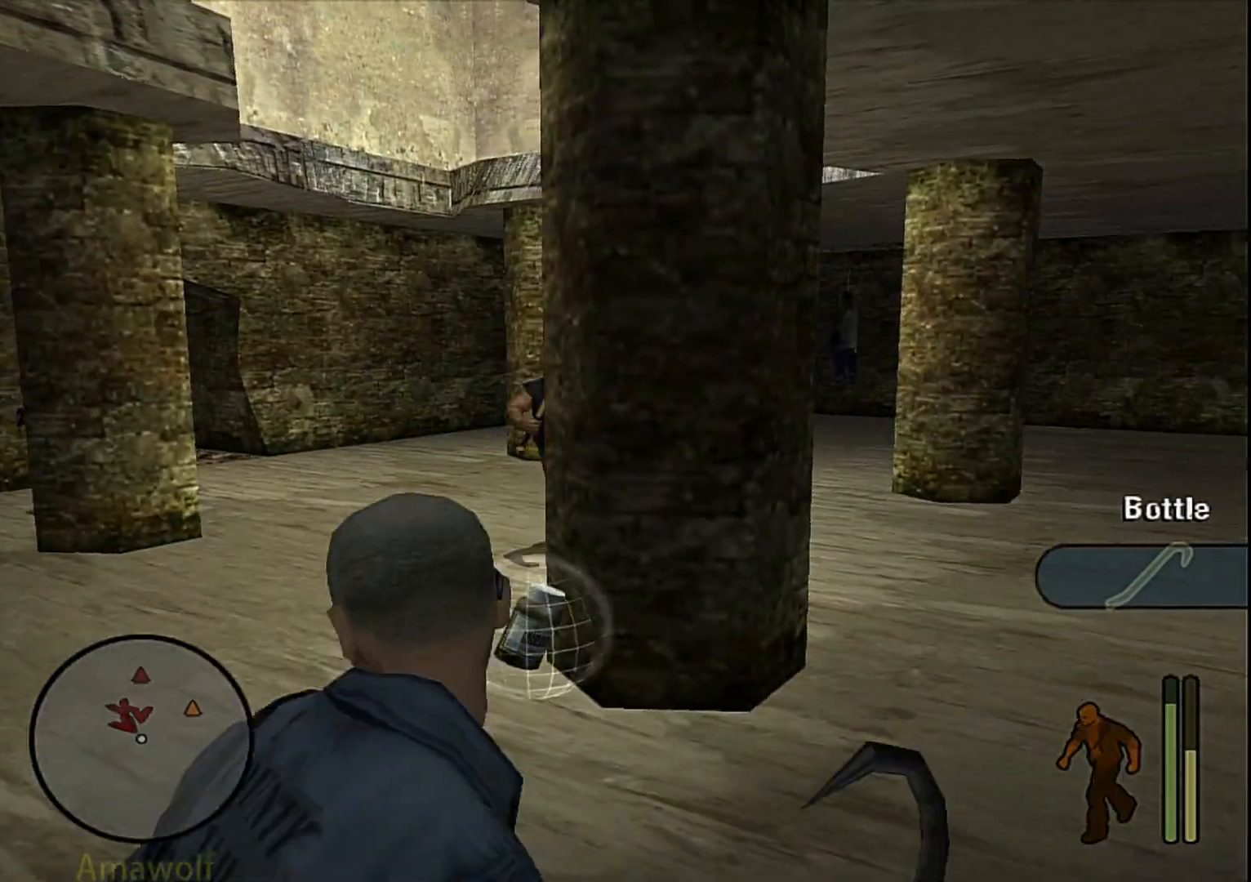
{"buttons": [], "left_stick": "right", "right_stick": "center", "events": [[150, "CROSS", "down"], [283, "CROSS", "up"]]}
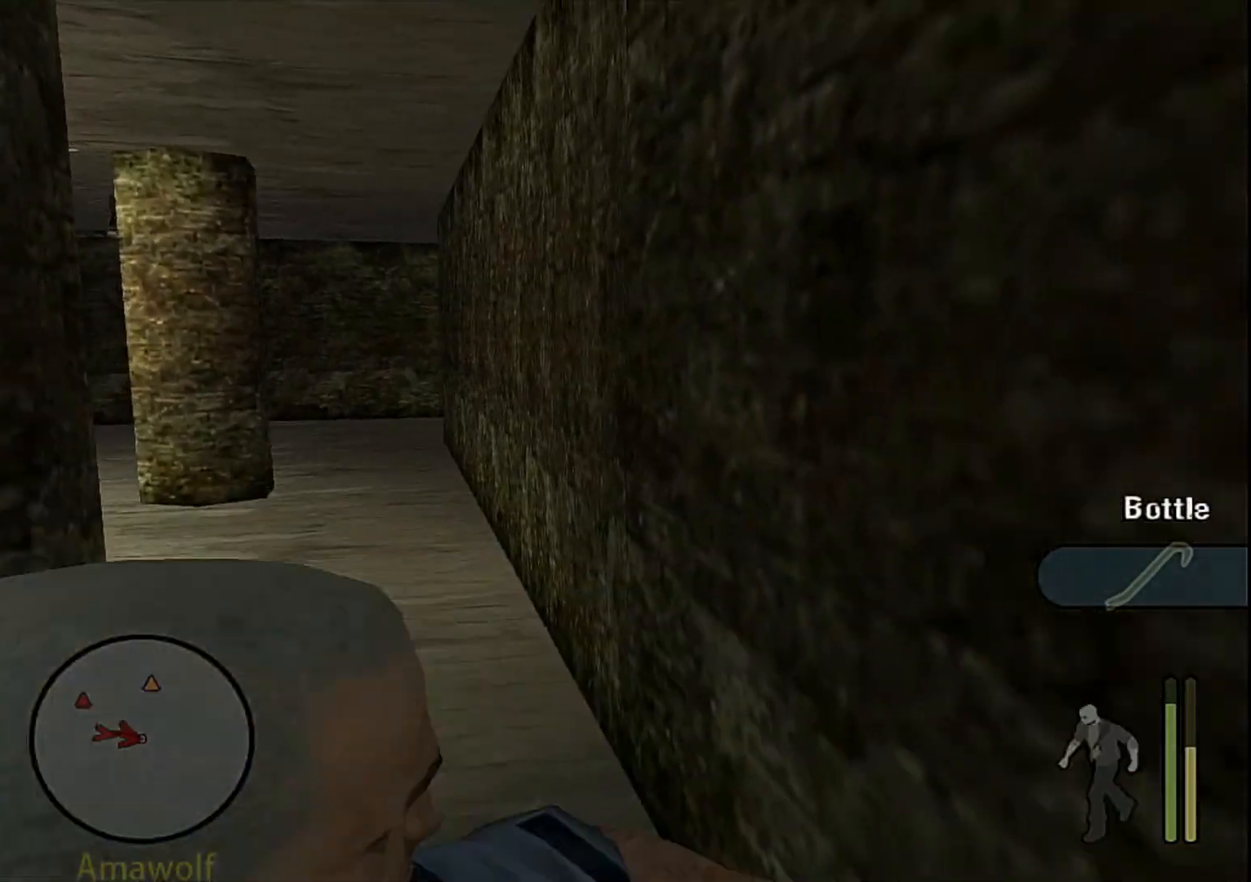
{"buttons": [], "left_stick": "left", "right_stick": "center", "events": [[167, "left_stick", "up-right"], [350, "left_stick", "up-left"], [450, "left_stick", "left"]]}
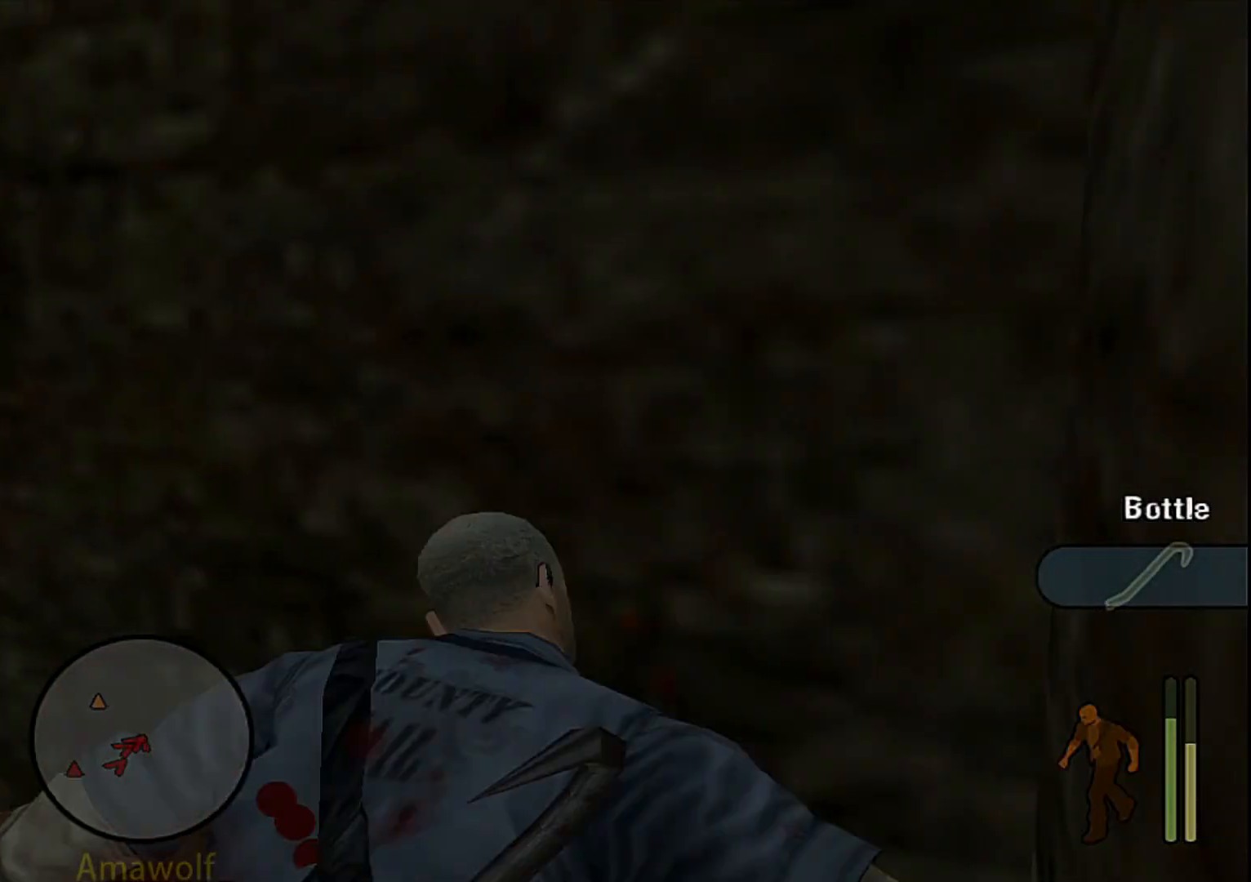
{"buttons": [], "left_stick": "left", "right_stick": "center", "events": []}
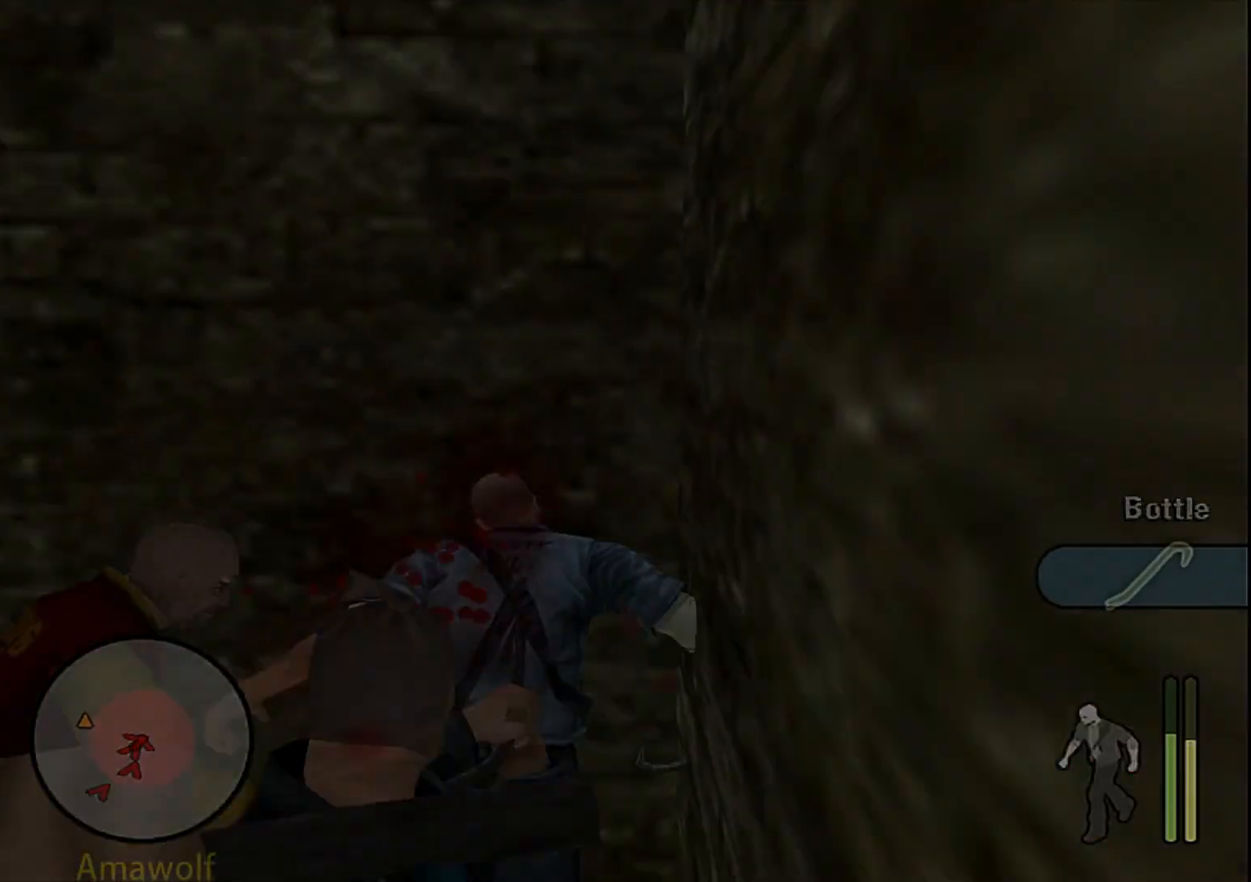
{"buttons": [], "left_stick": "left", "right_stick": "center", "events": []}
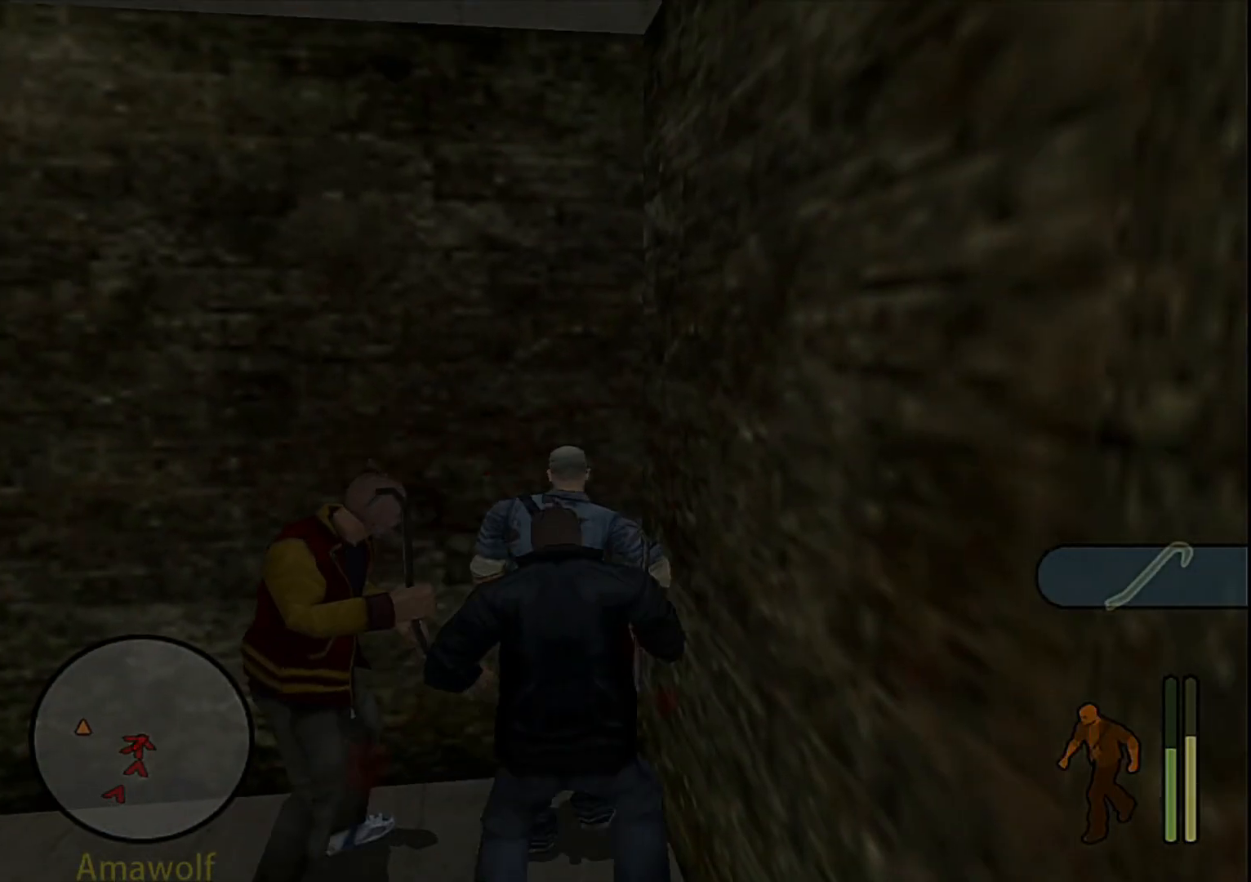
{"buttons": ["R1"], "left_stick": "left", "right_stick": "center", "events": [[183, "R1", "down"]]}
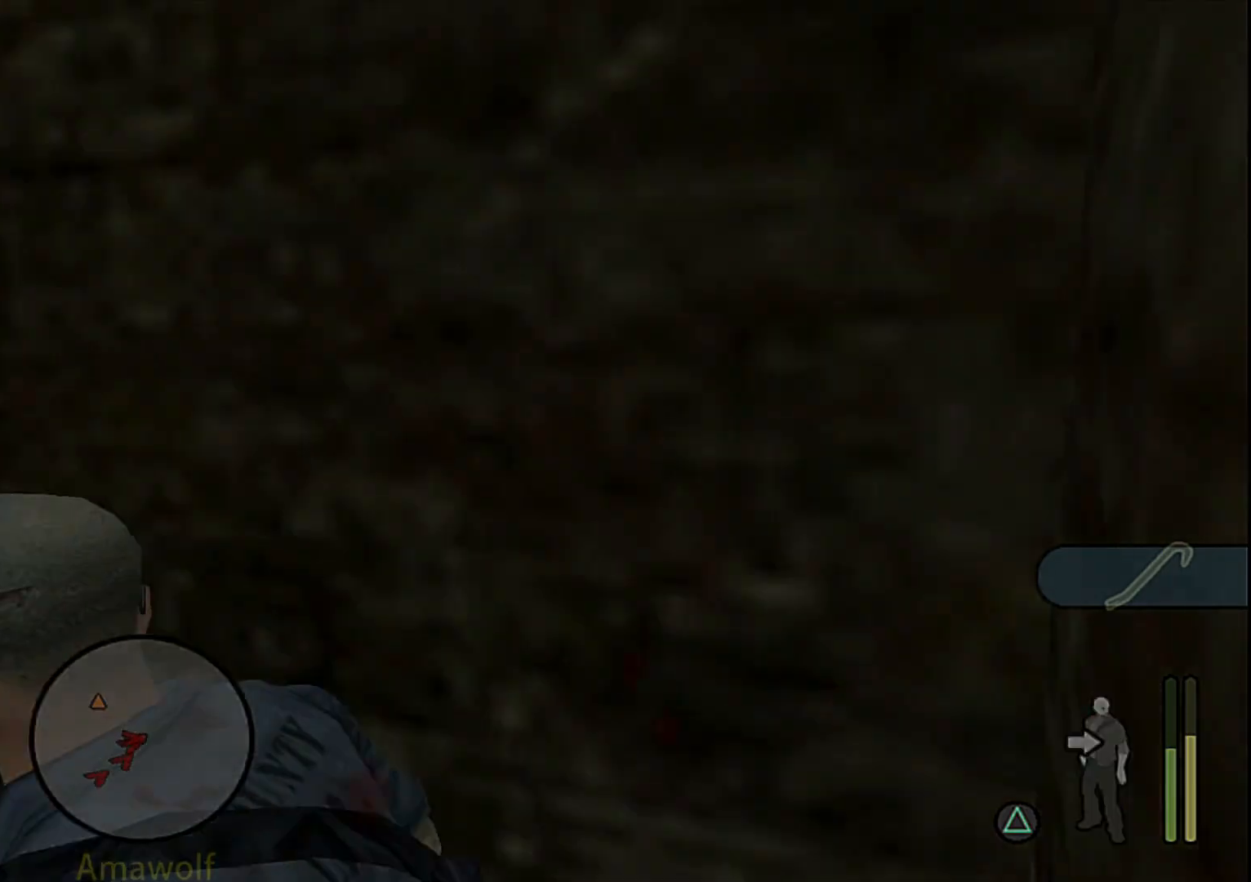
{"buttons": [], "left_stick": "up-left", "right_stick": "center", "events": [[100, "left_stick", "up-left"], [133, "R1", "up"]]}
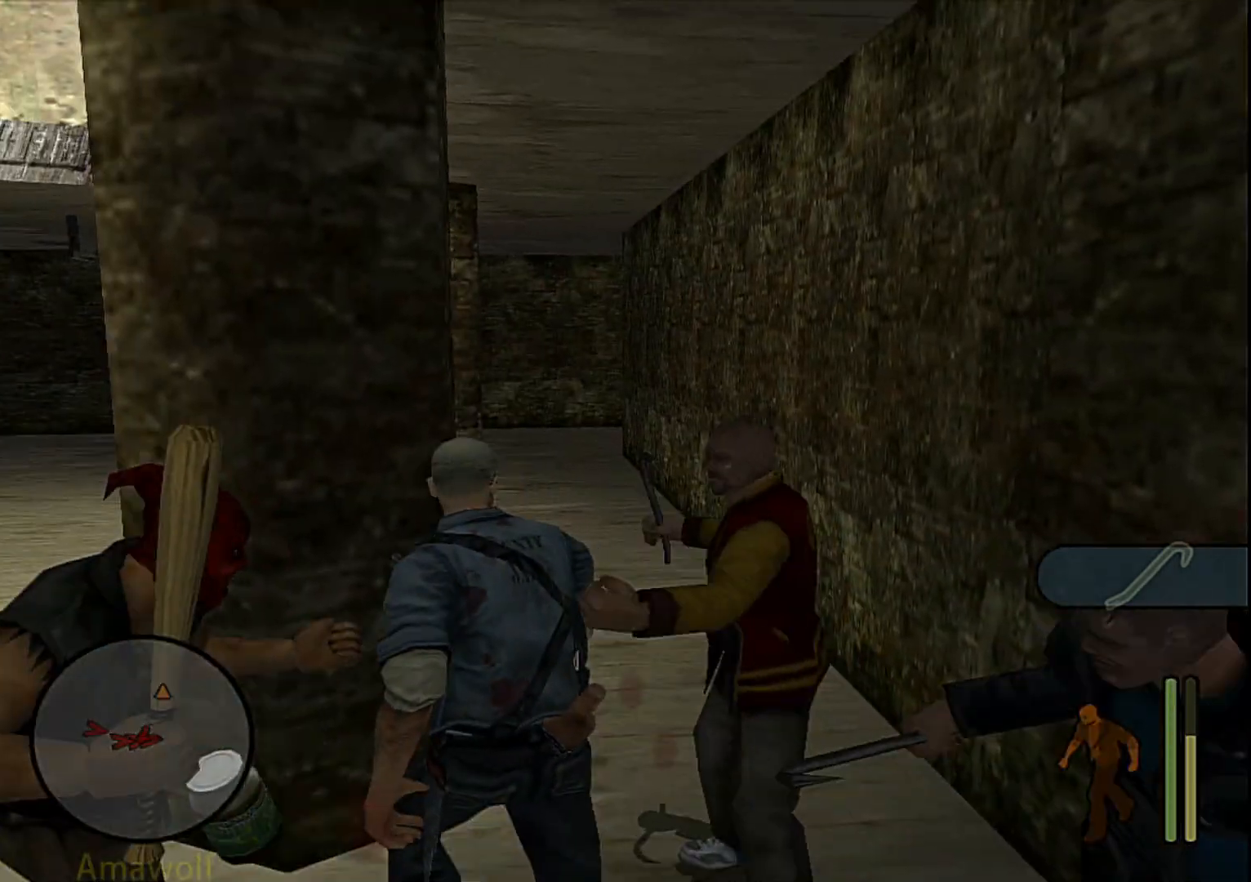
{"buttons": ["R1"], "left_stick": "up-left", "right_stick": "center", "events": [[200, "R1", "down"], [200, "left_stick", "left"], [417, "left_stick", "up-left"]]}
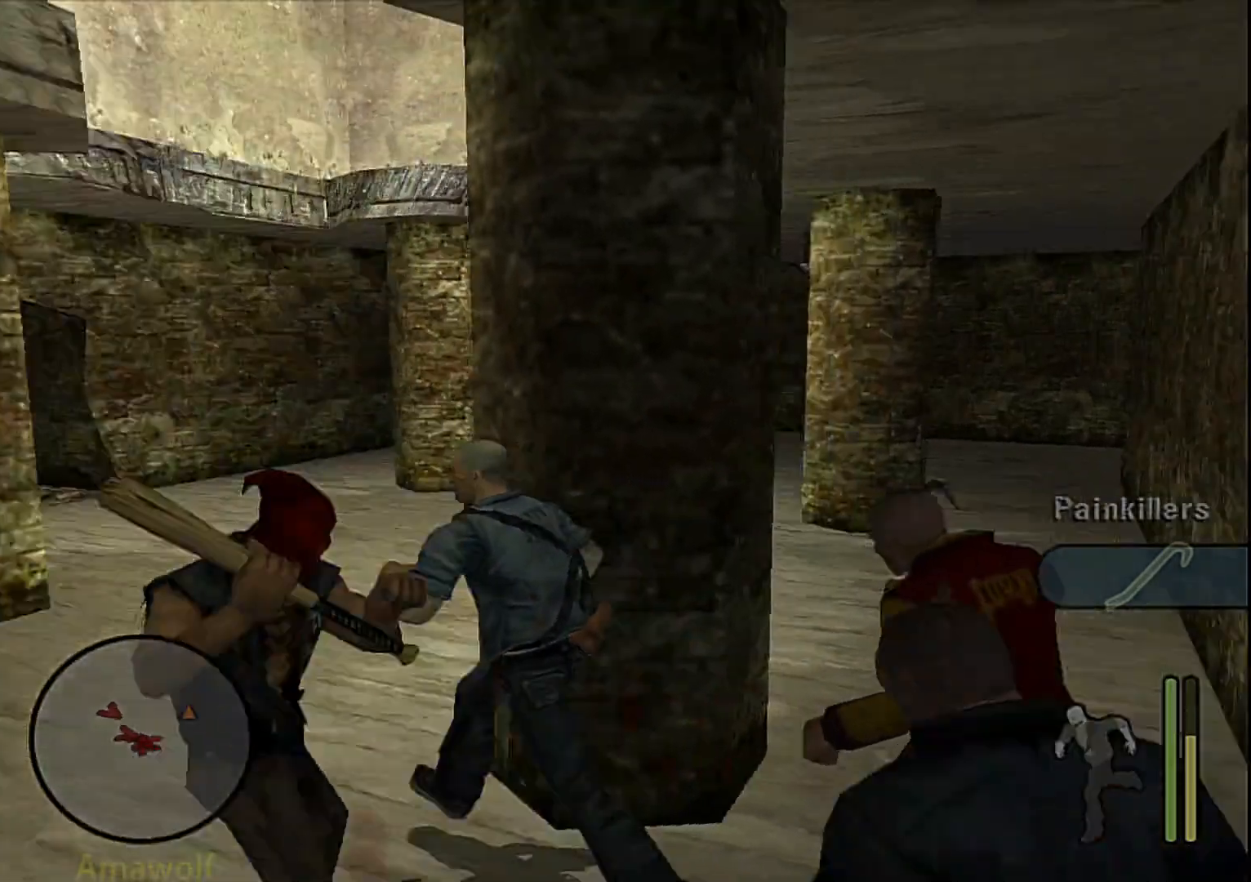
{"buttons": ["R1"], "left_stick": "up-left", "right_stick": "center", "events": [[100, "left_stick", "up-right"], [333, "left_stick", "up-left"]]}
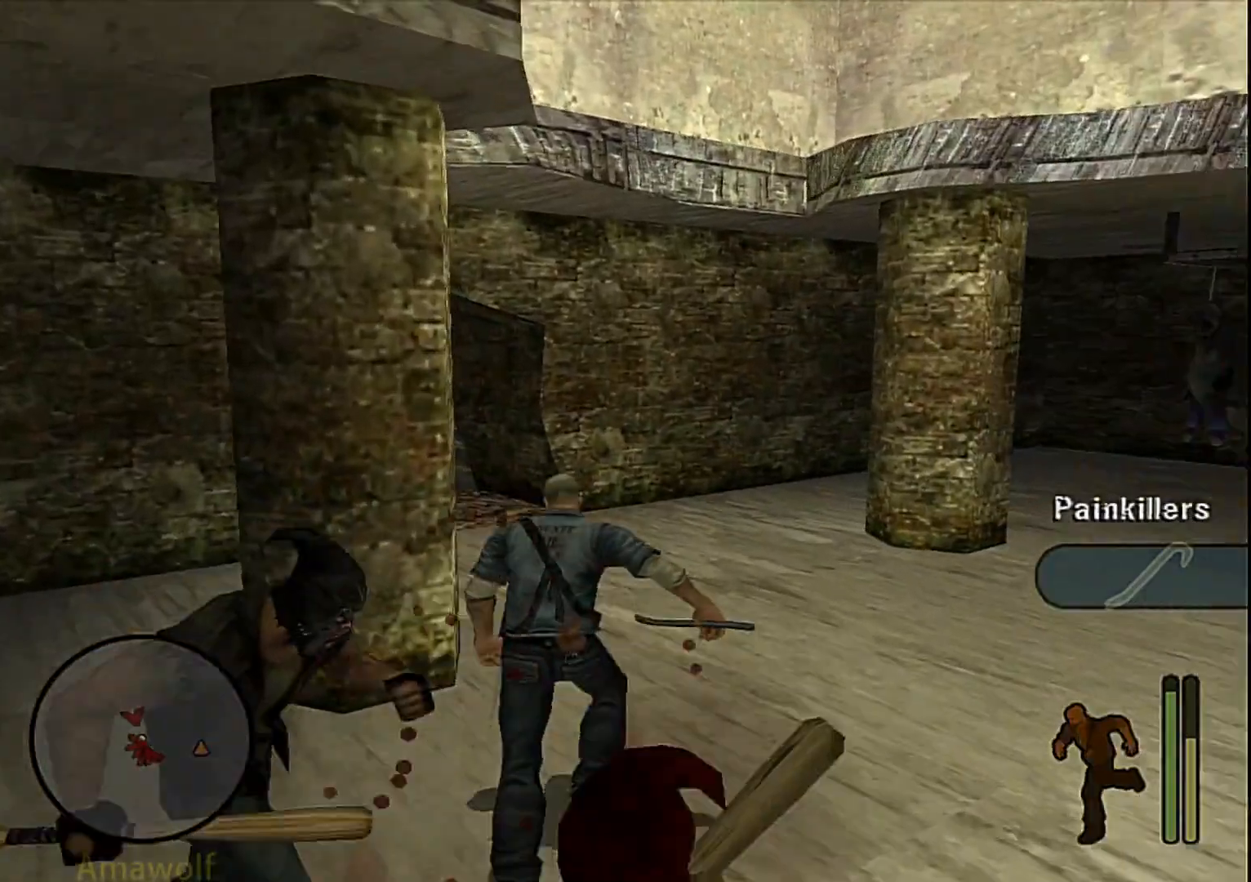
{"buttons": ["R1"], "left_stick": "up-left", "right_stick": "center", "events": [[83, "left_stick", "up"], [233, "left_stick", "up-left"], [267, "CIRCLE", "down"], [350, "CIRCLE", "up"]]}
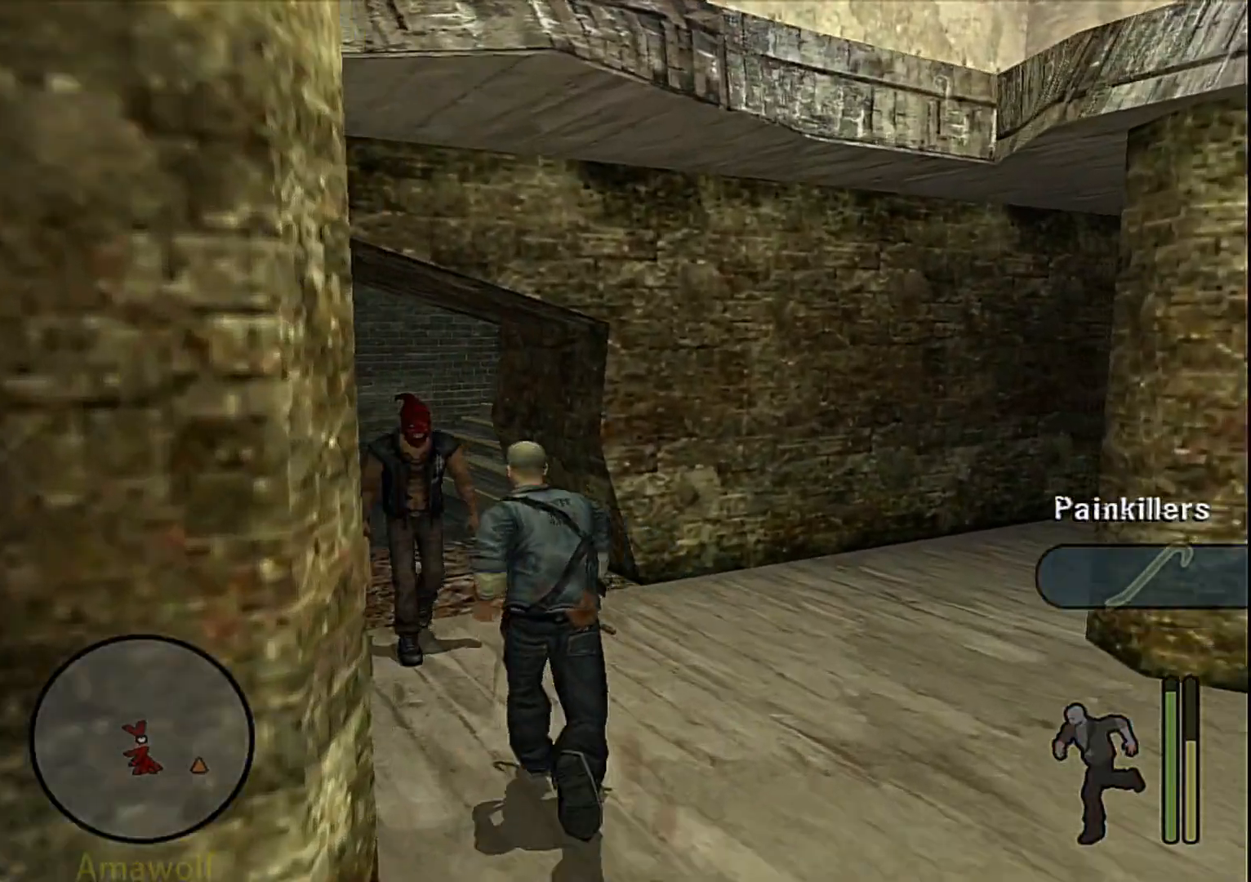
{"buttons": ["R1"], "left_stick": "up-right", "right_stick": "center", "events": [[167, "left_stick", "up"], [267, "left_stick", "up-right"]]}
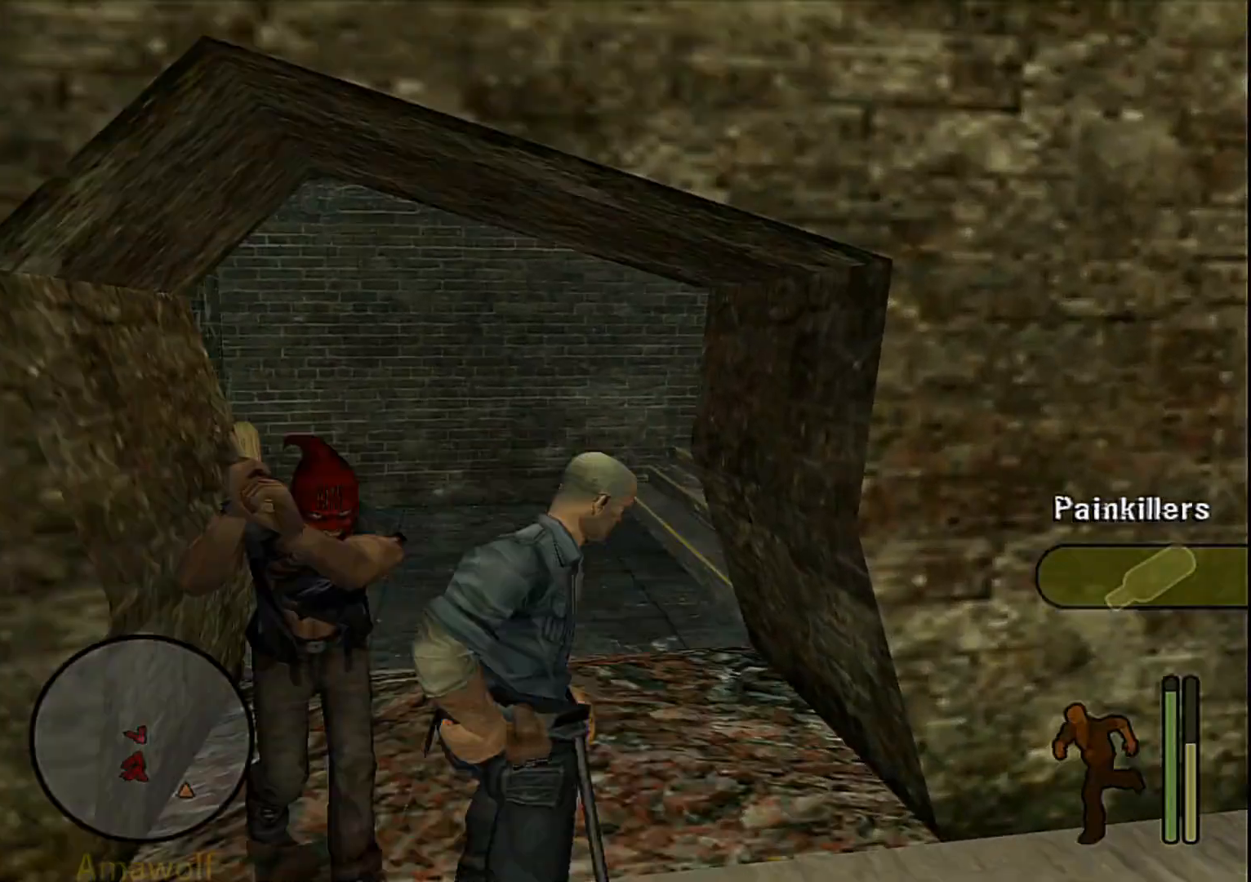
{"buttons": ["R1"], "left_stick": "up", "right_stick": "center", "events": [[100, "left_stick", "up-left"], [383, "left_stick", "up"]]}
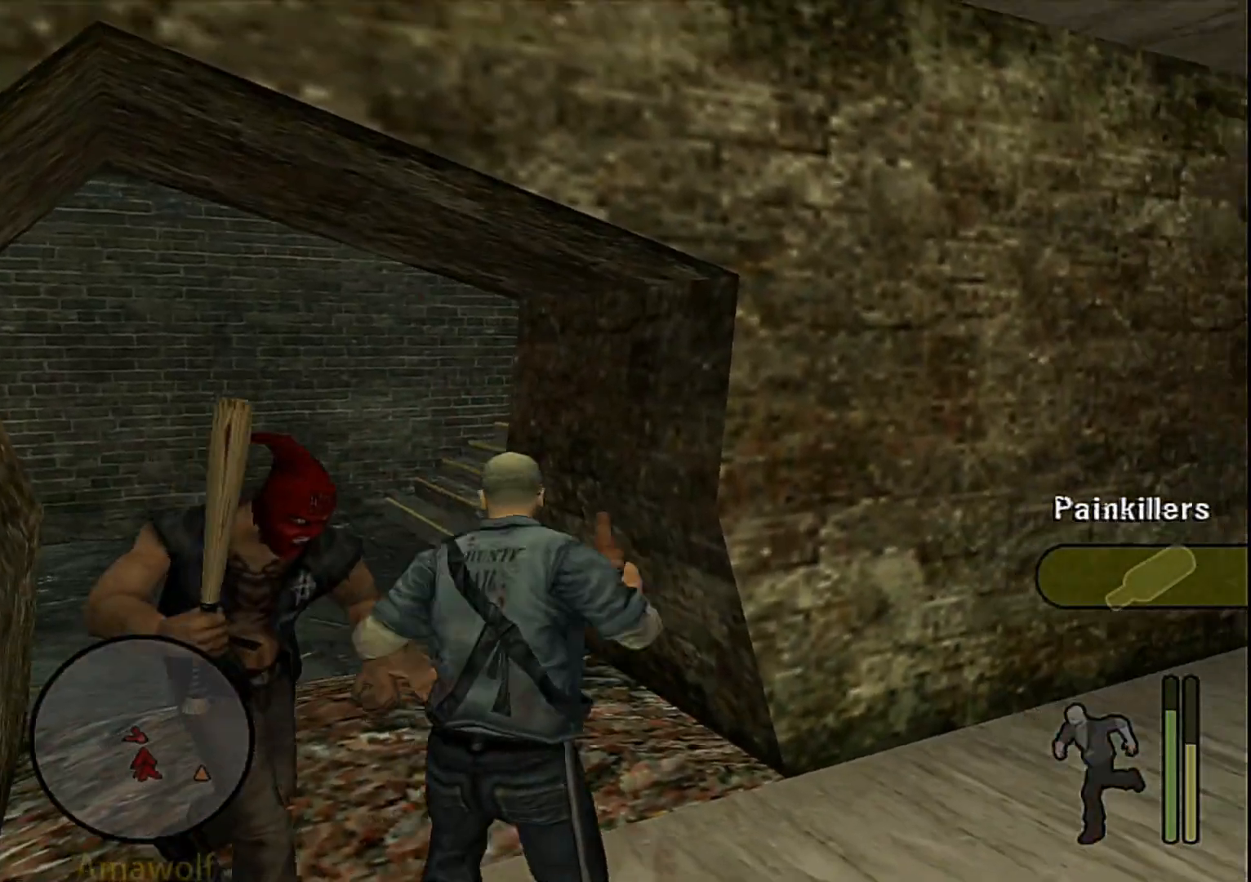
{"buttons": ["R1"], "left_stick": "up-right", "right_stick": "center", "events": [[67, "left_stick", "up-left"], [350, "left_stick", "up-right"]]}
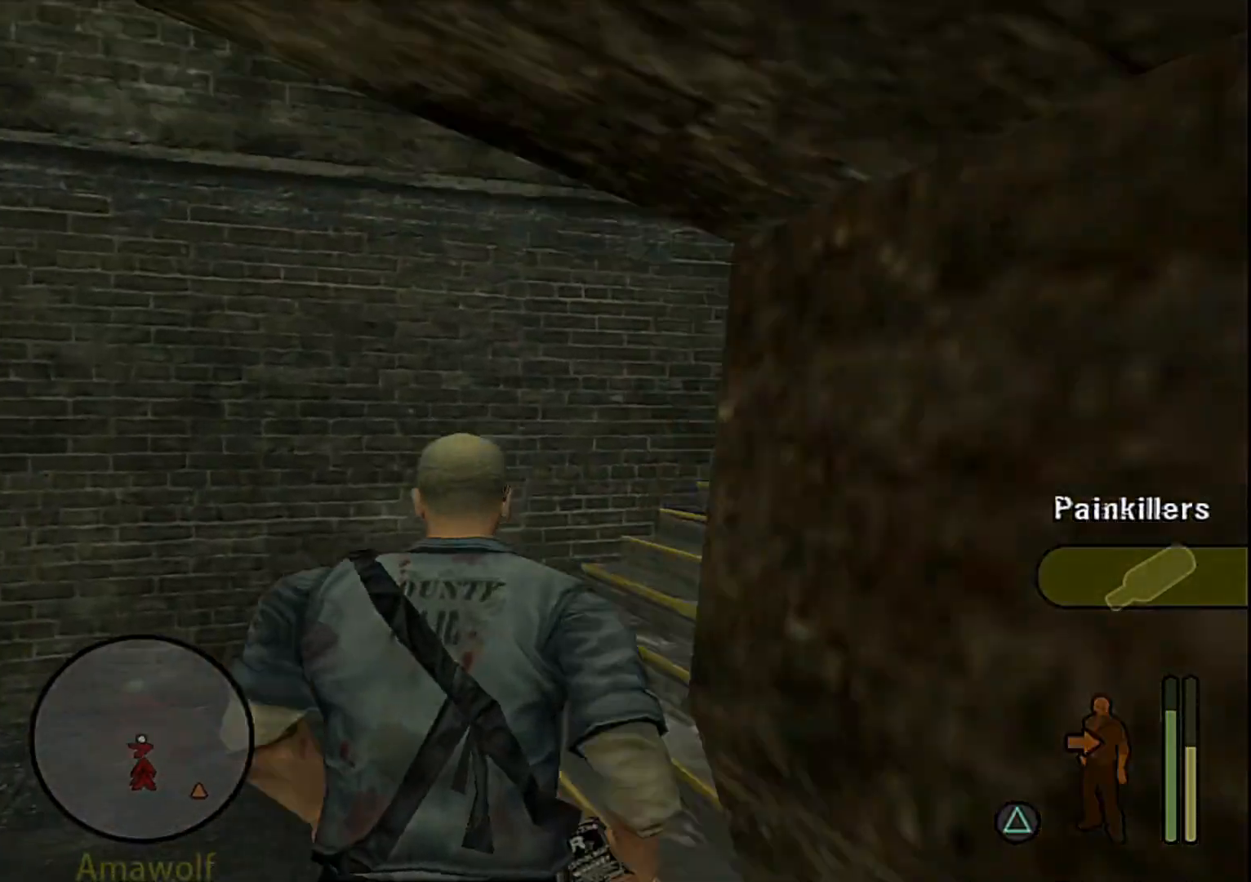
{"buttons": ["R1"], "left_stick": "up-right", "right_stick": "center", "events": []}
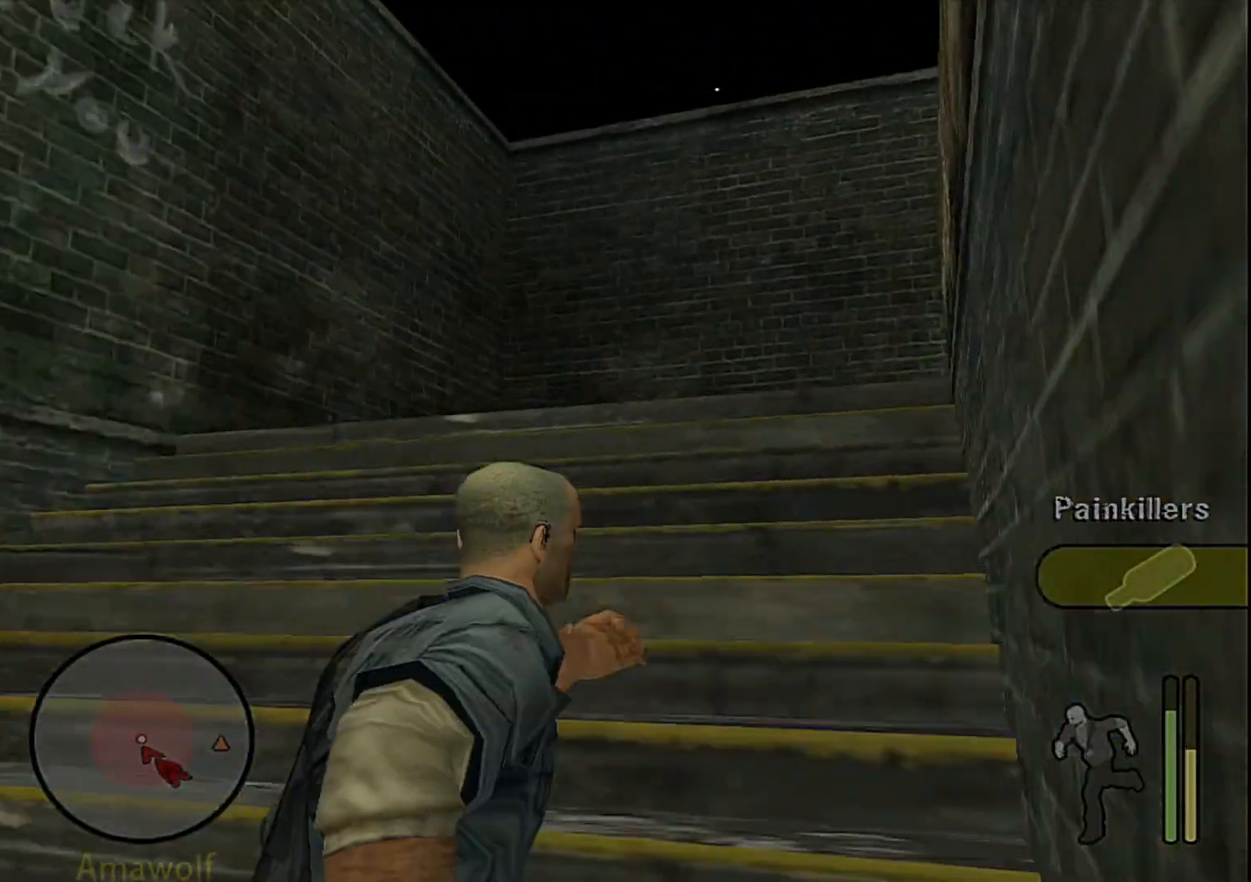
{"buttons": ["R1"], "left_stick": "up-right", "right_stick": "center", "events": []}
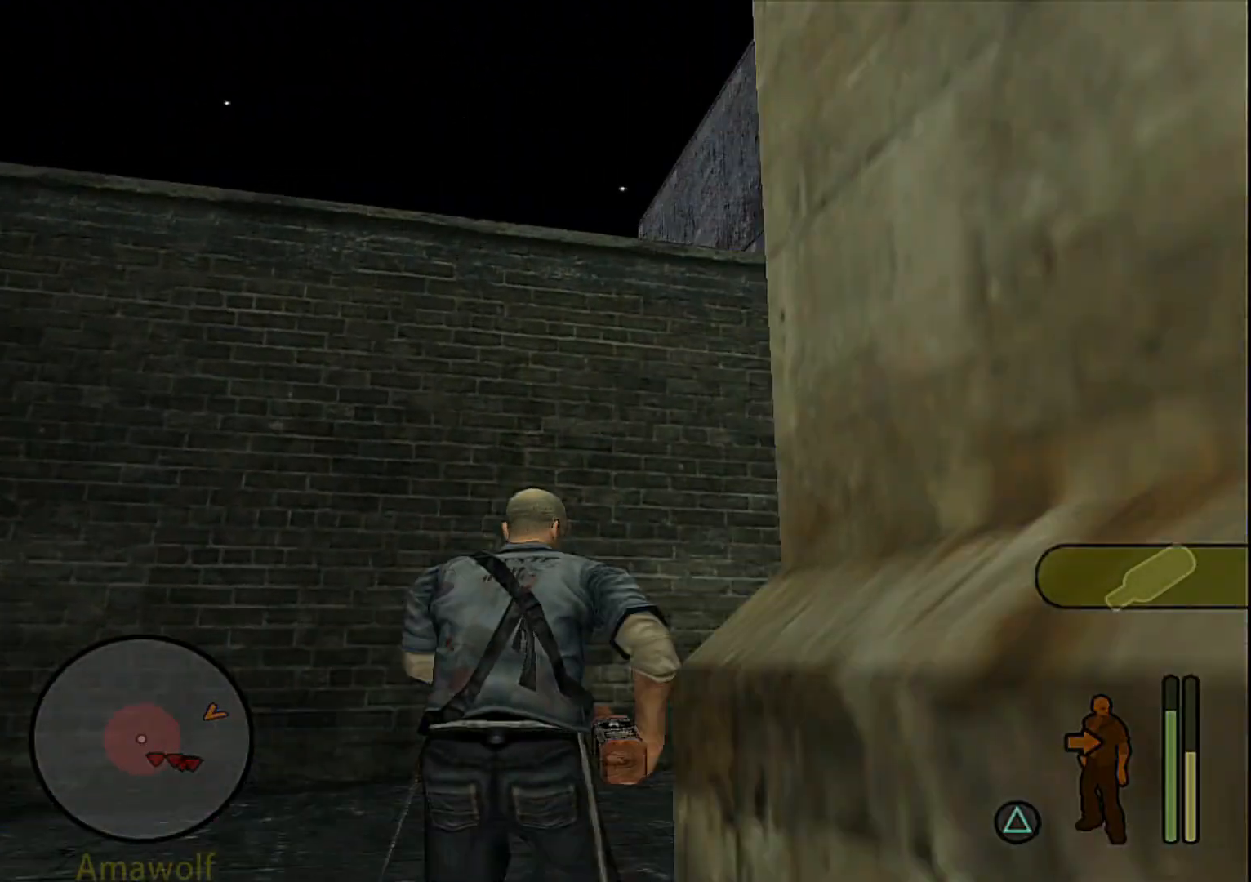
{"buttons": ["R1"], "left_stick": "up", "right_stick": "center", "events": [[433, "left_stick", "up"]]}
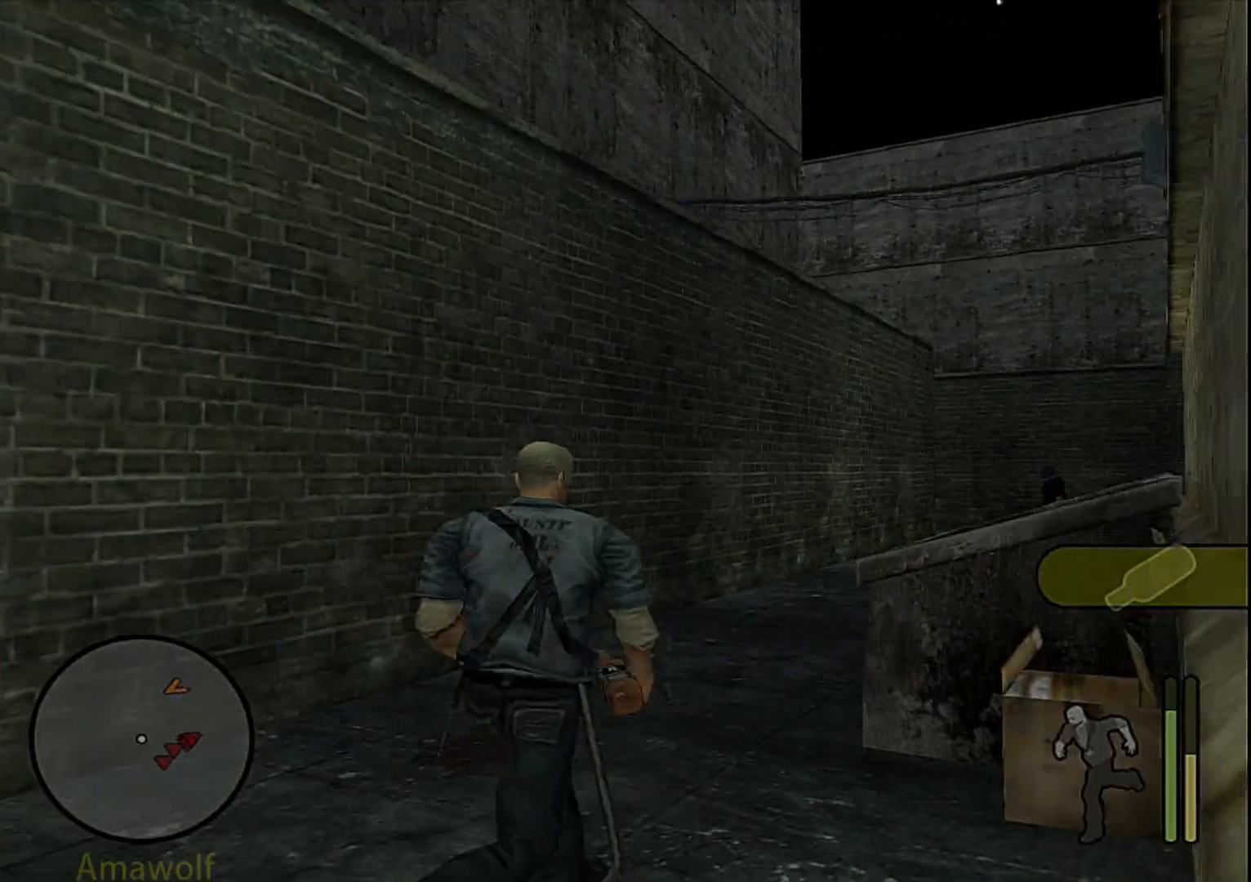
{"buttons": ["R1"], "left_stick": "up-right", "right_stick": "center", "events": [[383, "left_stick", "up-right"]]}
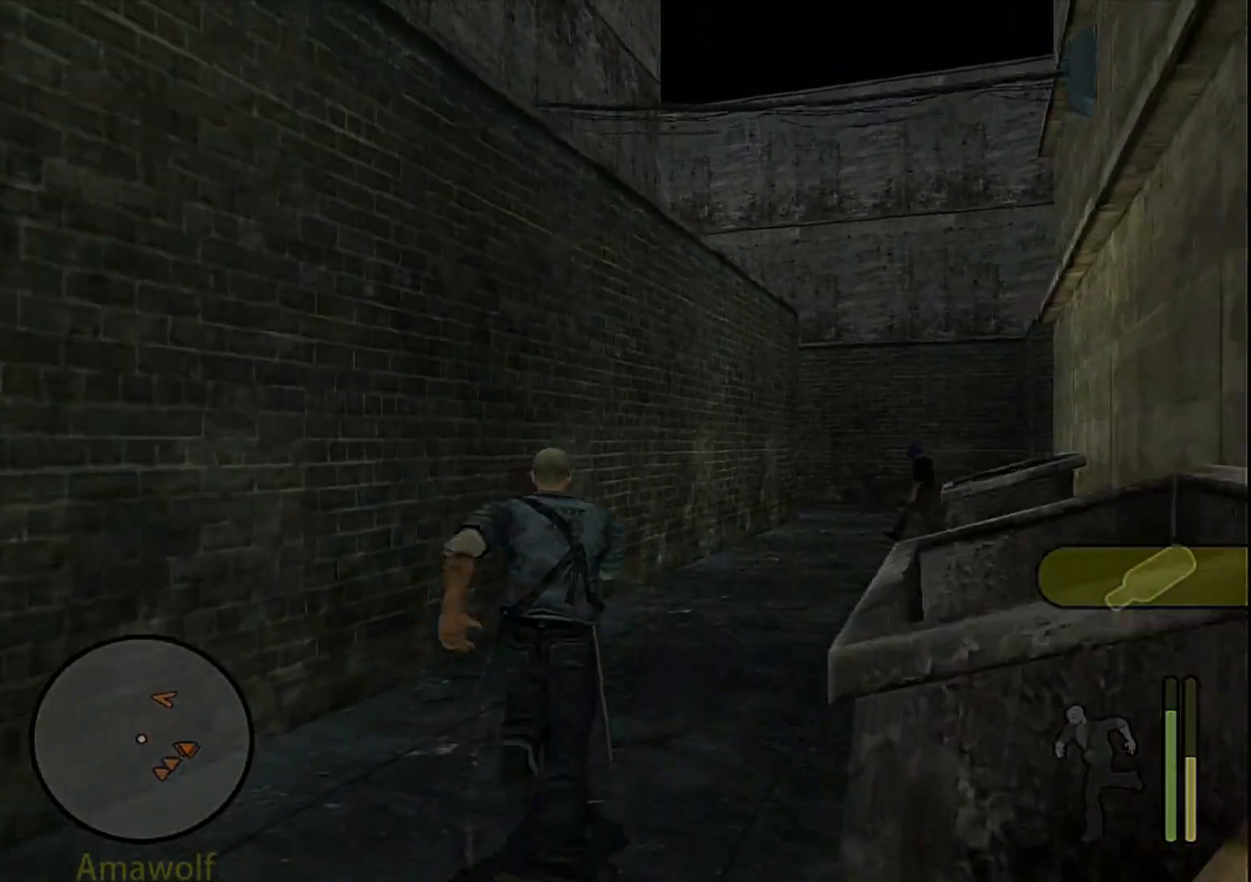
{"buttons": ["R1"], "left_stick": "up", "right_stick": "center", "events": [[83, "left_stick", "up"]]}
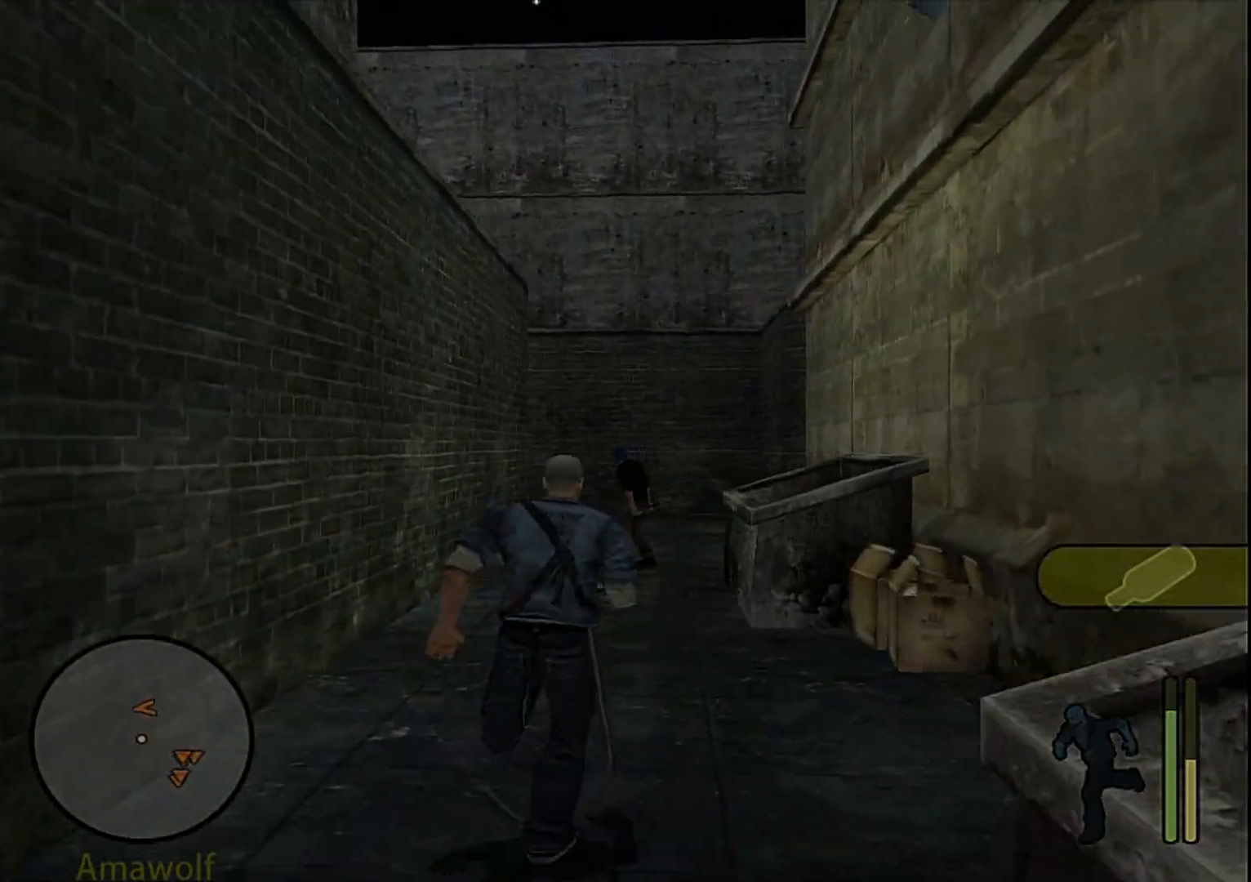
{"buttons": ["R1"], "left_stick": "up", "right_stick": "center", "events": []}
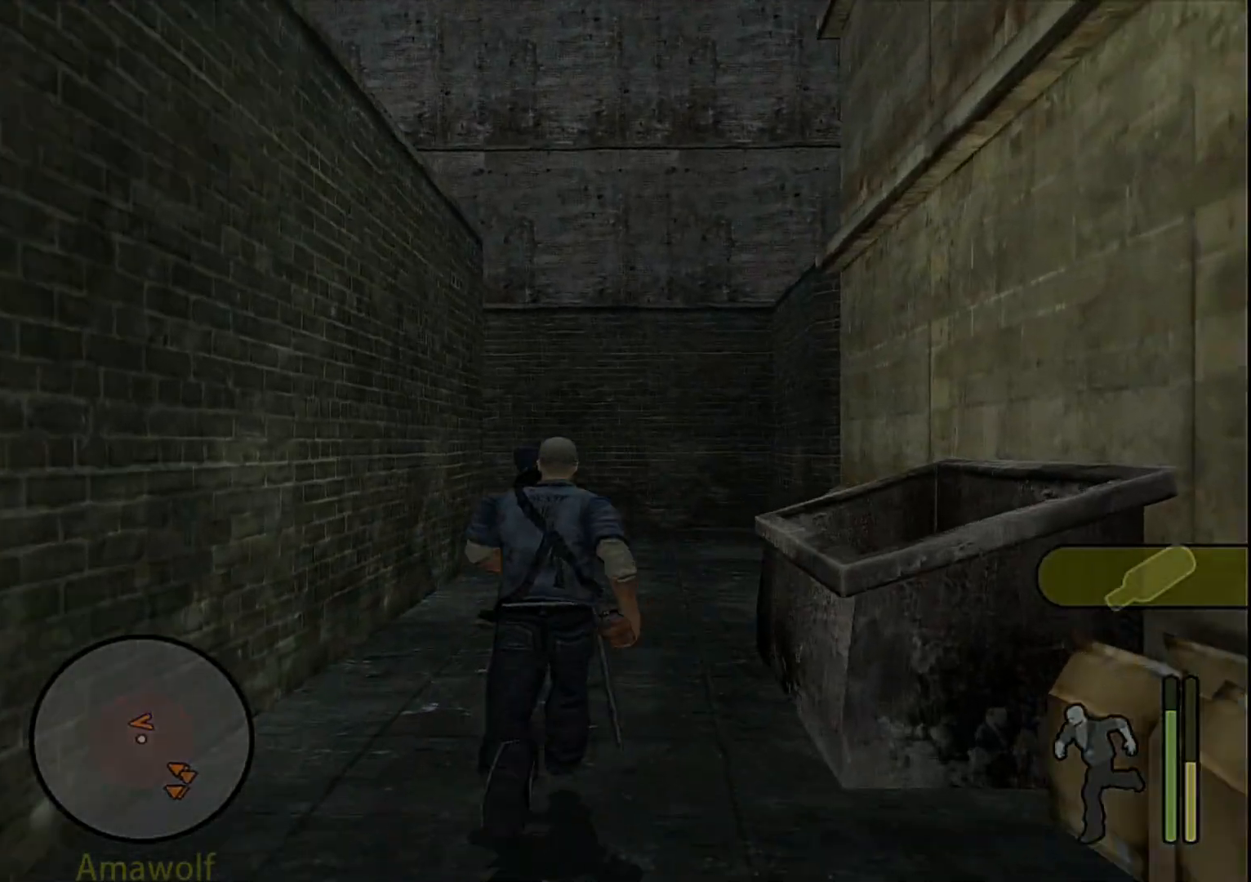
{"buttons": ["L1", "R1"], "left_stick": "up", "right_stick": "center", "events": [[200, "L1", "down"], [267, "CROSS", "down"], [333, "CROSS", "up"], [417, "CROSS", "down"], [483, "CROSS", "up"]]}
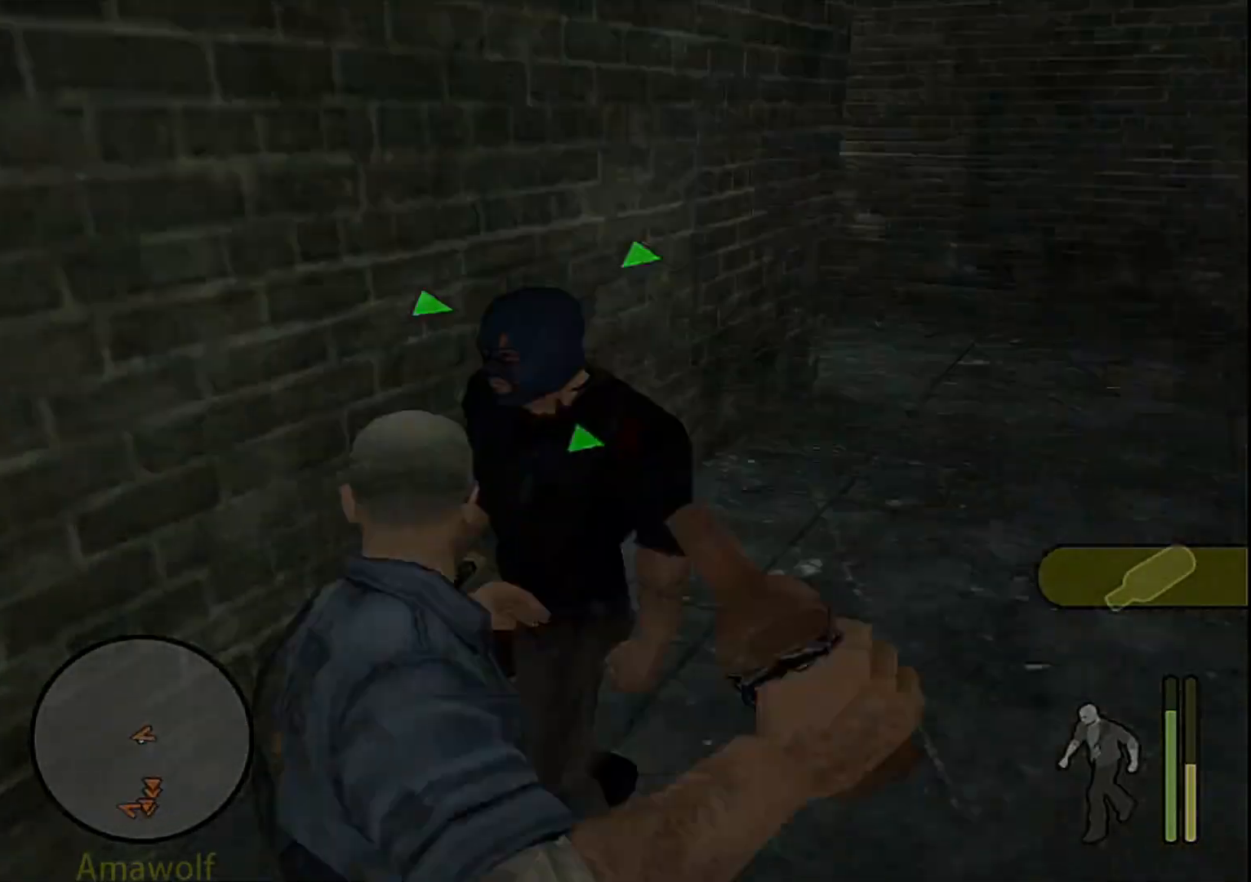
{"buttons": ["R1"], "left_stick": "right", "right_stick": "center", "events": [[33, "CROSS", "down"], [100, "CROSS", "up"], [217, "left_stick", "up-right"], [350, "left_stick", "right"], [383, "L1", "up"]]}
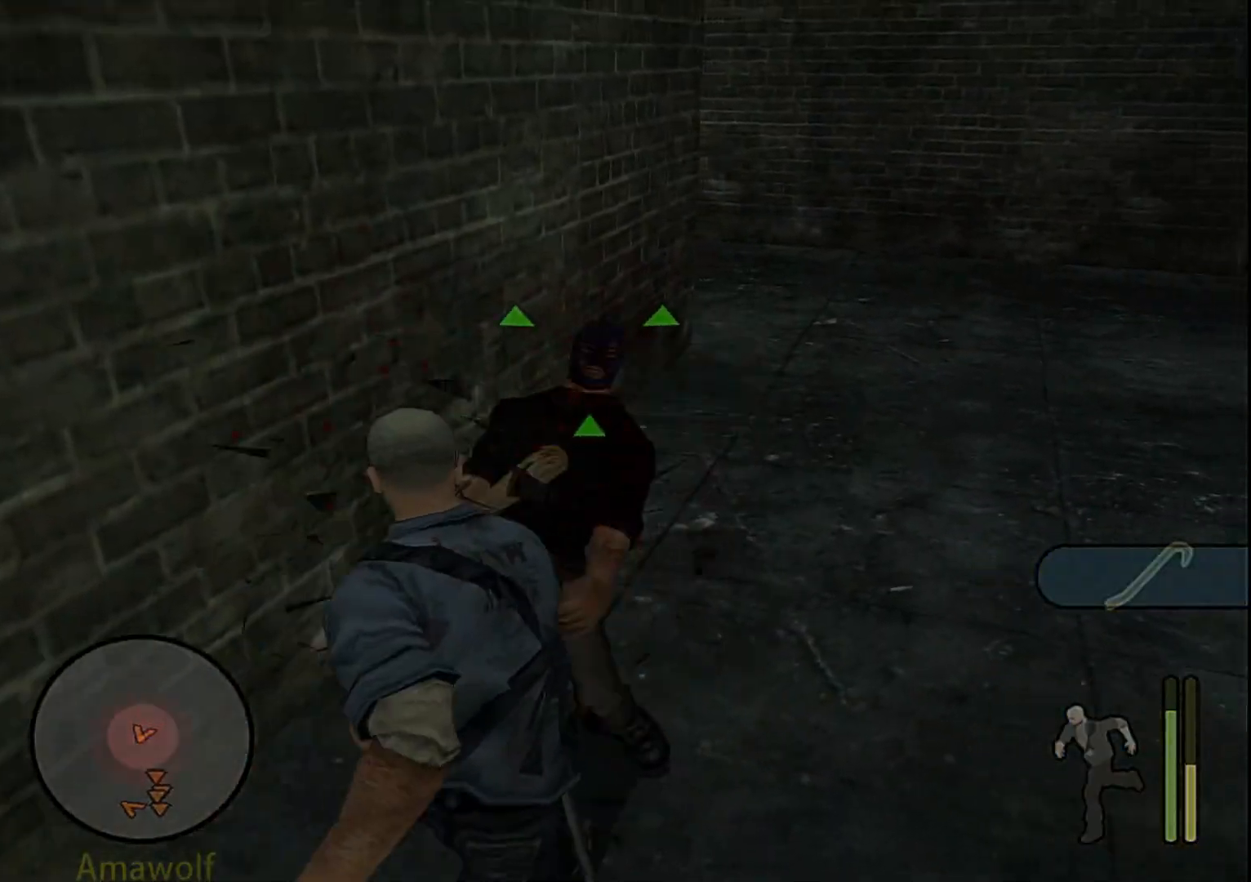
{"buttons": ["R1"], "left_stick": "up-left", "right_stick": "center", "events": [[117, "left_stick", "up"], [183, "left_stick", "up-left"]]}
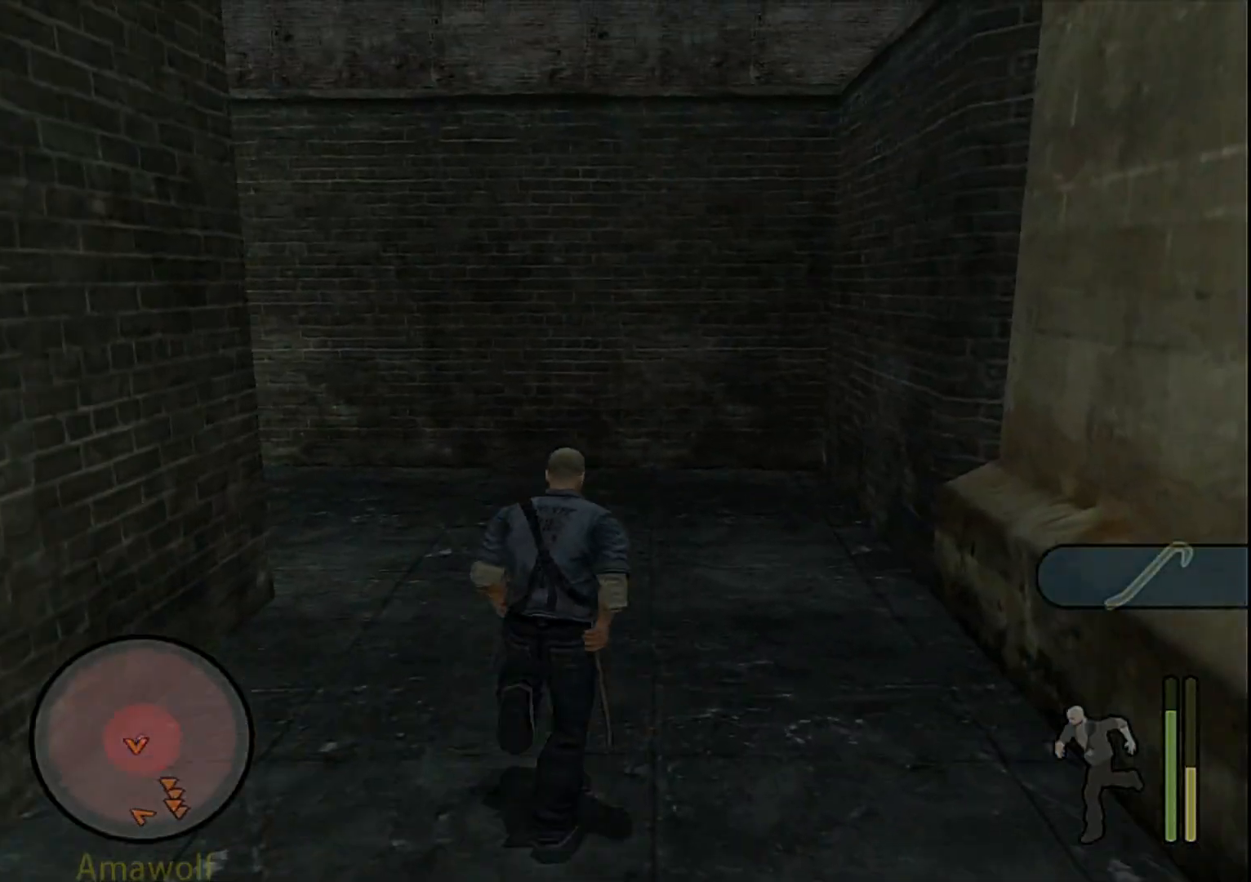
{"buttons": ["R1"], "left_stick": "up-left", "right_stick": "center", "events": []}
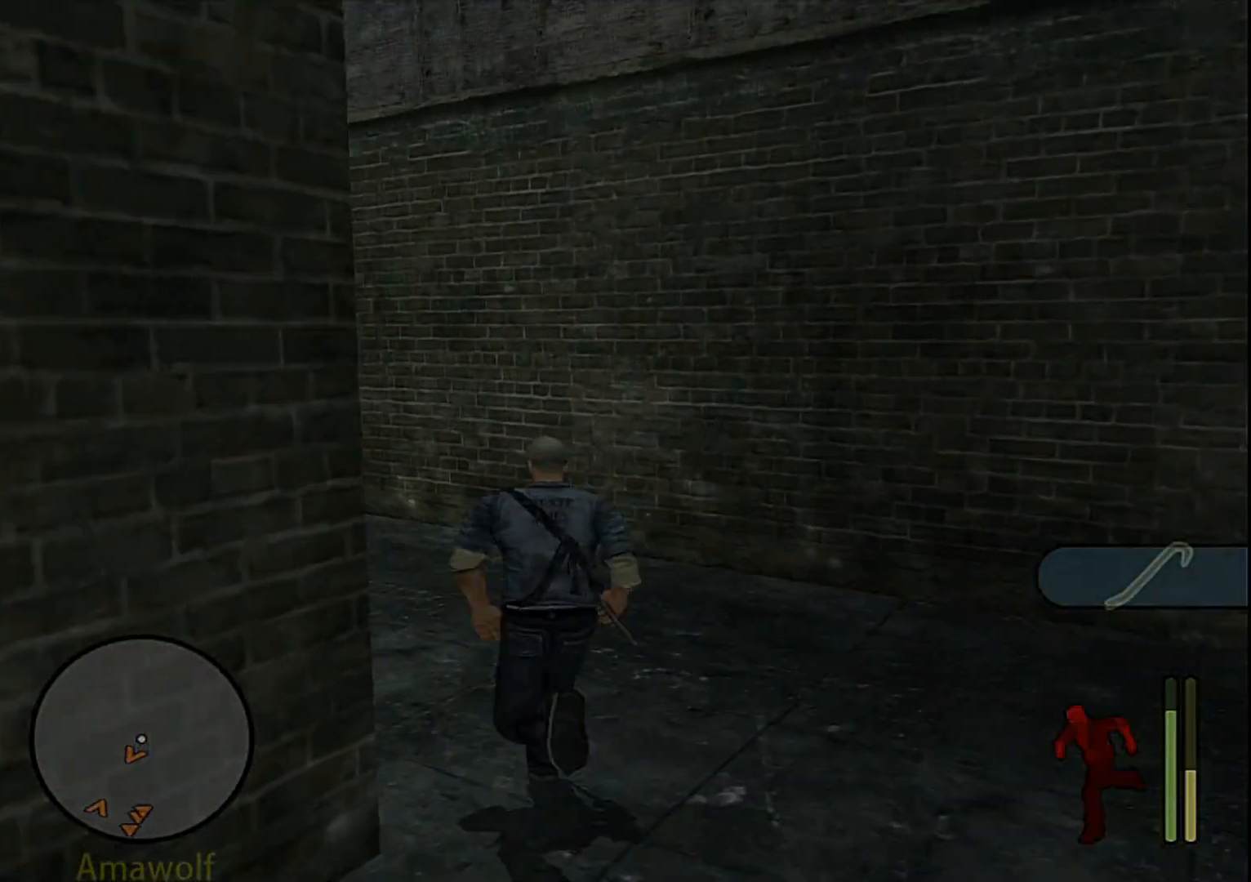
{"buttons": ["R1"], "left_stick": "up", "right_stick": "center", "events": [[317, "left_stick", "up"]]}